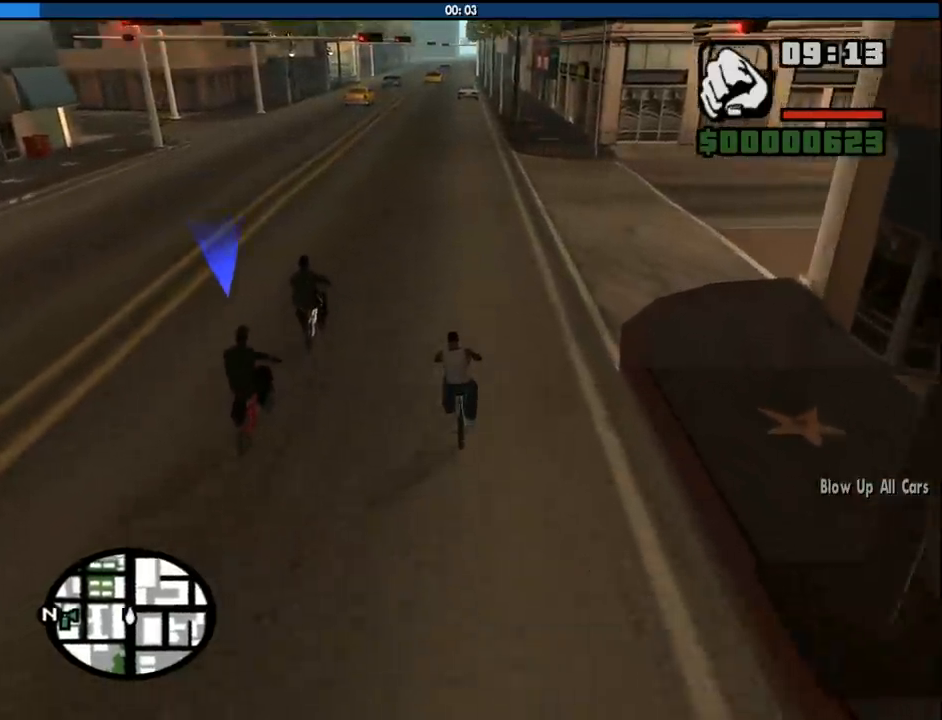
Gameplay with keyboard and mouse; each line is a JSON object with the keys and mouse buttons held at the frame after it. "events" lists presses ("down") and releases ("up") of "1", "2", "3", "4", "5", "6", "8", "a", "alt", "c", "ctrl", "d", "down", "e", "escape", "f", "f1", "f2", "f3", "g", "h", "left", "num2", "q", "r", "right", "s", "shift", "space", "tab", "up", "v", "w", "x", "z", "mouse_left", "mouse_middle", "mouse_right", "mouse_wheel_up" and "mouse_wheel_down" between this image and that frame as [ms after this image, input, new state], when the widget could be followed in between. "mouse_left", "mouse_middle", "mouse_right", "mouse_wheel_up", "mouse_wheel_down" = the "left", "middle", "right", "wheel_up", "wheel_down" buttons of the "mouse" list. No other keys are recorded. Mouse movement is not recorded.
{"keys": [], "mouse": [], "events": [[217, "w", "down"], [300, "w", "up"]]}
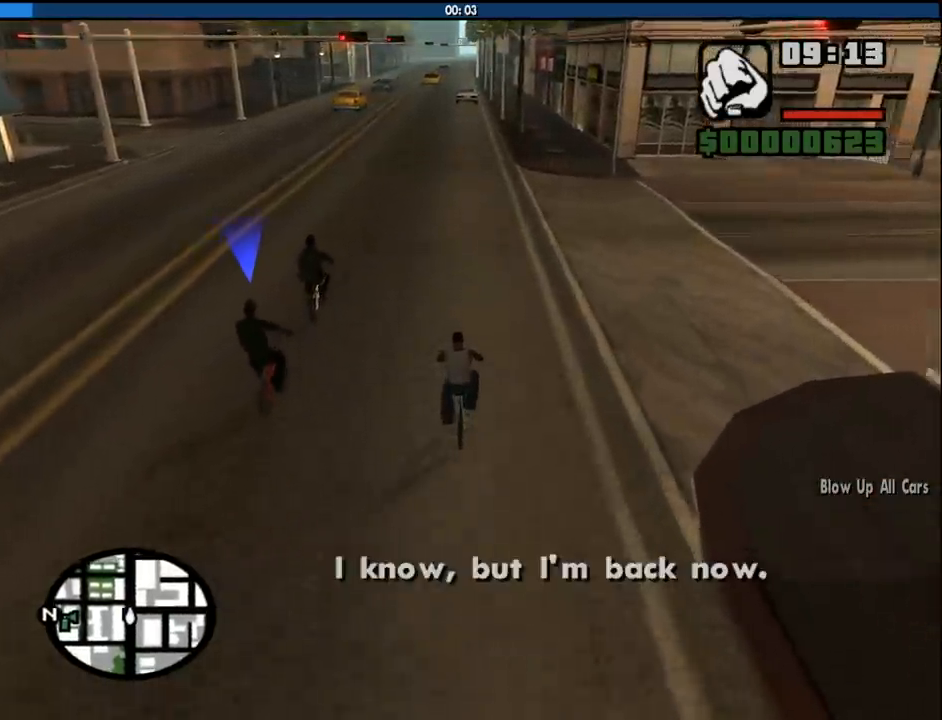
{"keys": ["w"], "mouse": [], "events": [[183, "w", "down"], [267, "a", "down"], [267, "w", "up"], [317, "a", "up"], [417, "w", "down"]]}
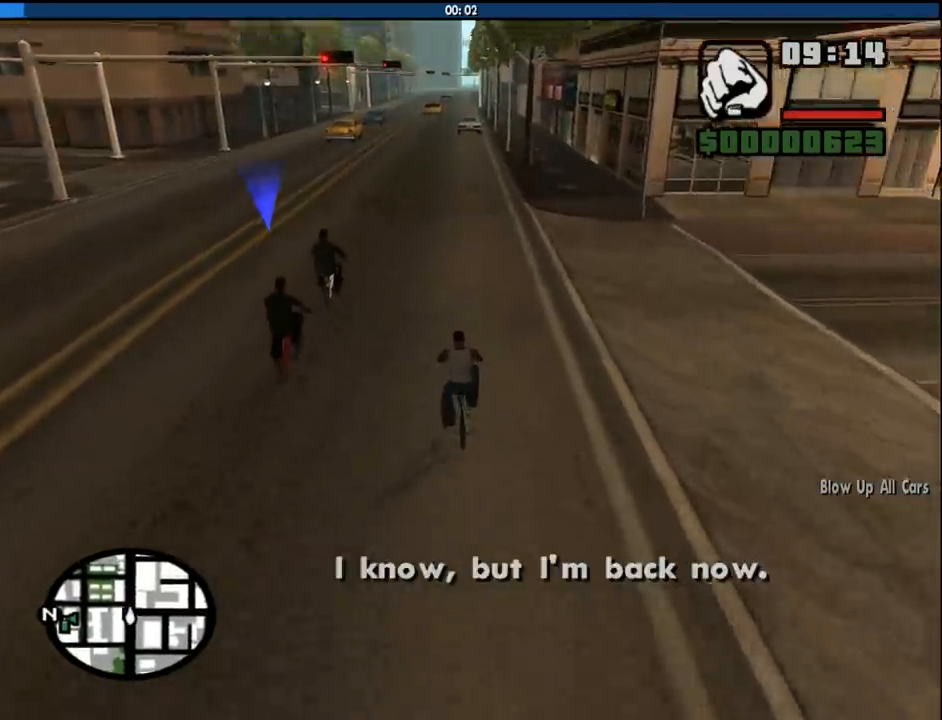
{"keys": ["d", "w"], "mouse": [], "events": [[17, "a", "down"], [17, "w", "up"], [50, "a", "up"], [383, "w", "down"], [483, "d", "down"]]}
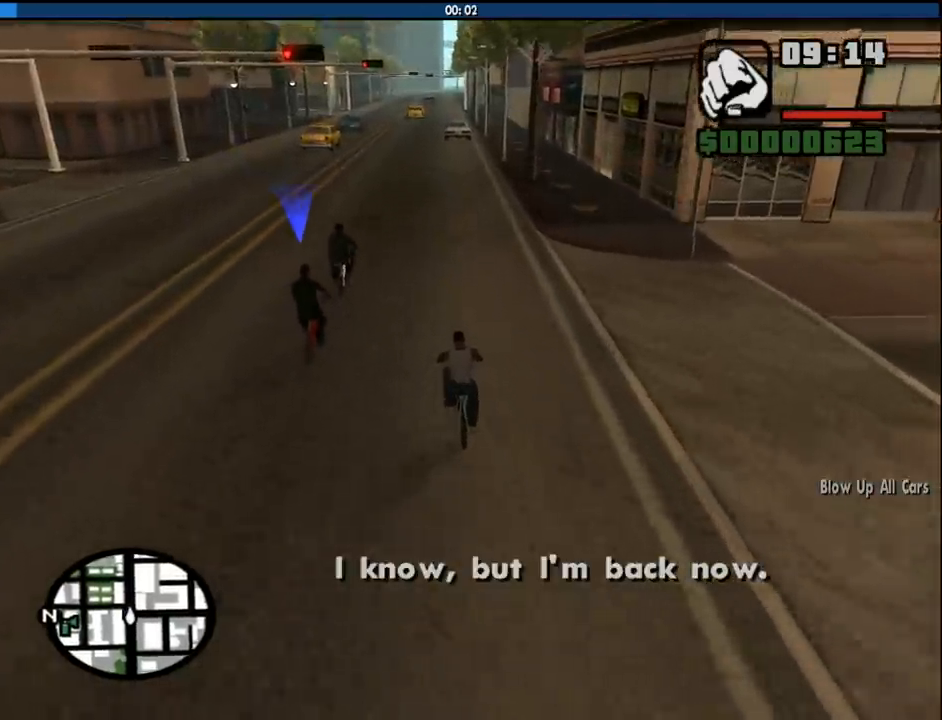
{"keys": [], "mouse": [], "events": [[17, "w", "up"], [67, "d", "up"], [167, "w", "down"], [217, "a", "down"], [267, "w", "up"], [300, "a", "up"]]}
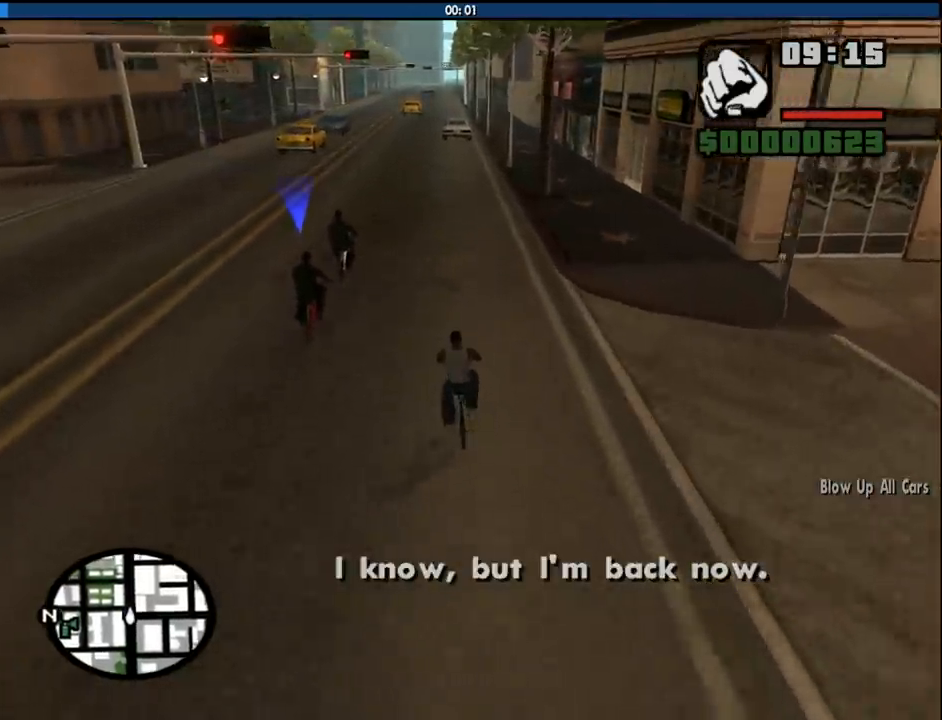
{"keys": [], "mouse": [], "events": [[133, "a", "down"], [133, "w", "down"], [233, "a", "up"], [233, "w", "up"]]}
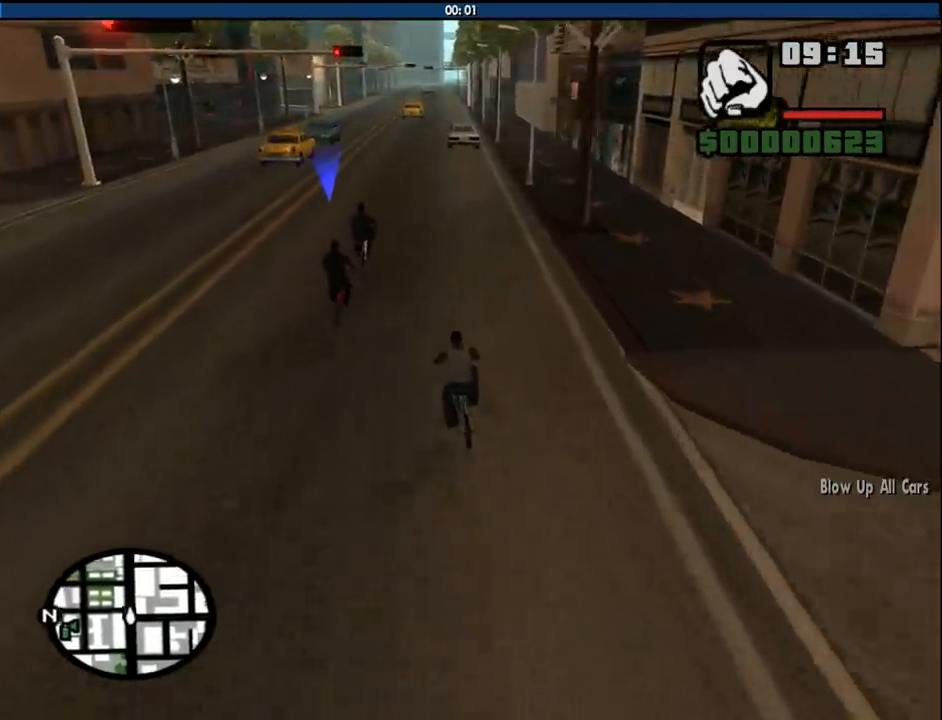
{"keys": ["w"], "mouse": [], "events": [[17, "w", "down"], [150, "w", "up"], [200, "w", "down"], [283, "w", "up"], [383, "w", "down"]]}
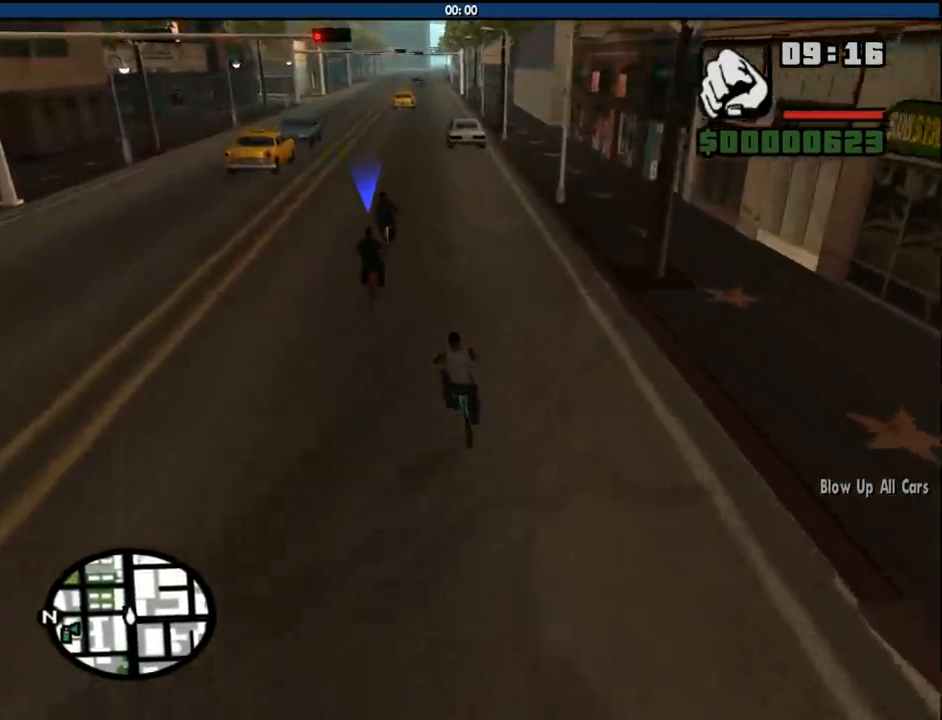
{"keys": [], "mouse": [], "events": [[17, "d", "down"], [17, "w", "up"], [67, "d", "up"], [217, "w", "down"], [300, "w", "up"], [400, "w", "down"], [483, "w", "up"]]}
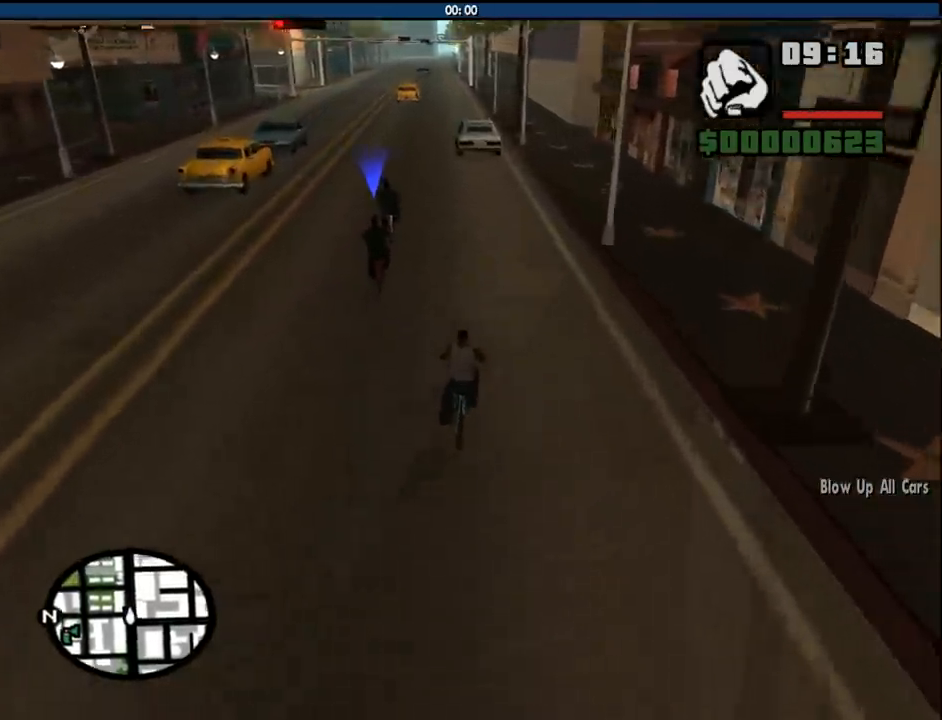
{"keys": [], "mouse": [], "events": [[83, "a", "down"], [83, "w", "down"], [183, "a", "up"], [183, "w", "up"], [267, "w", "down"], [367, "w", "up"]]}
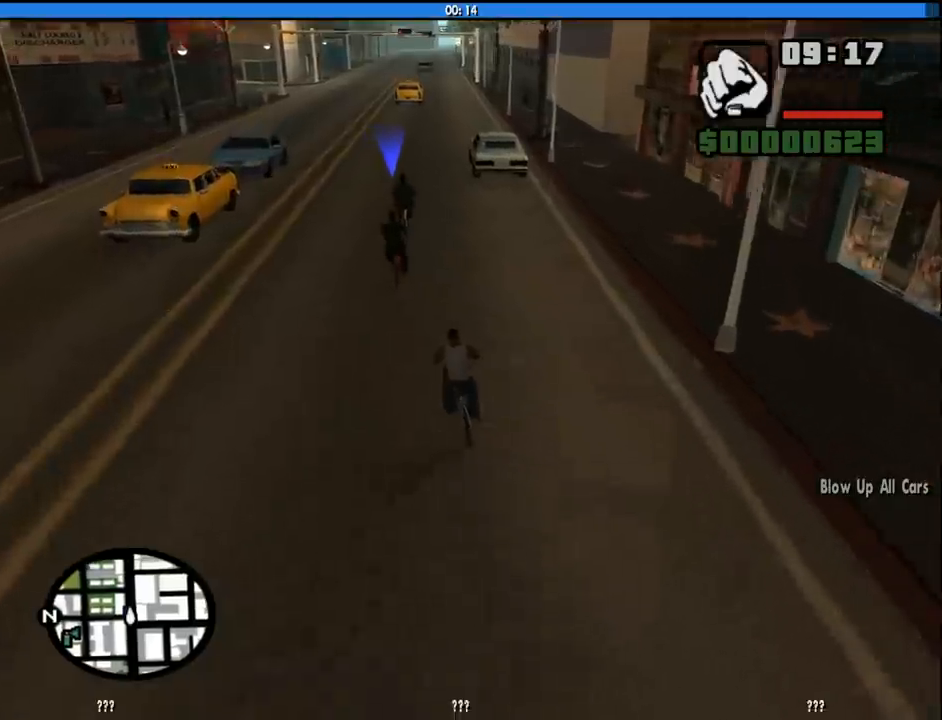
{"keys": ["w"], "mouse": [], "events": [[17, "w", "down"], [100, "w", "up"], [150, "d", "down"], [200, "w", "down"], [233, "d", "up"], [233, "w", "up"], [483, "w", "down"]]}
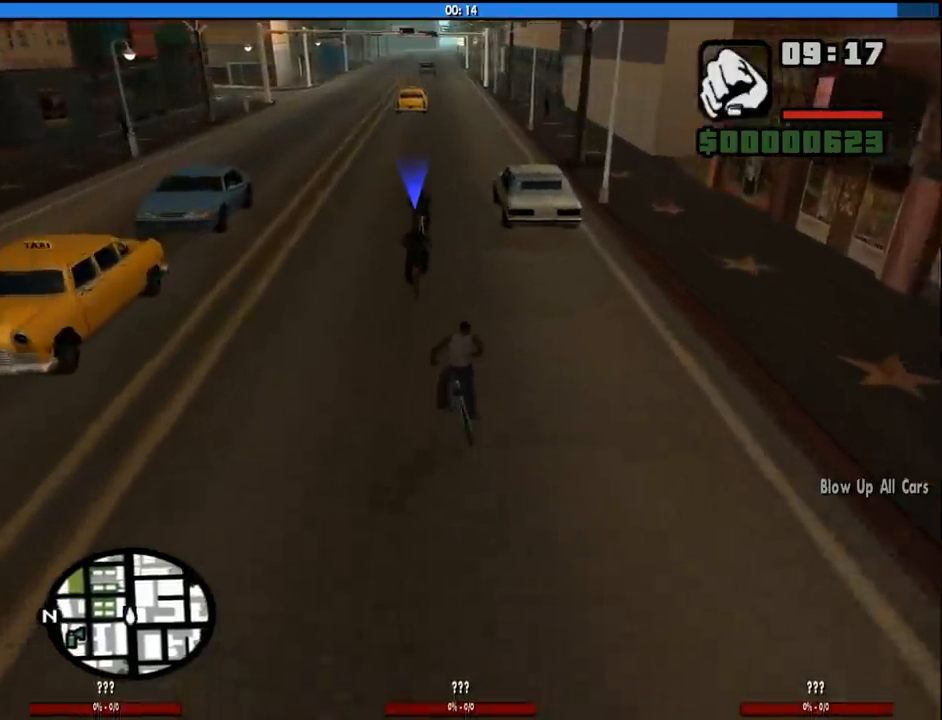
{"keys": [], "mouse": [], "events": [[67, "w", "up"]]}
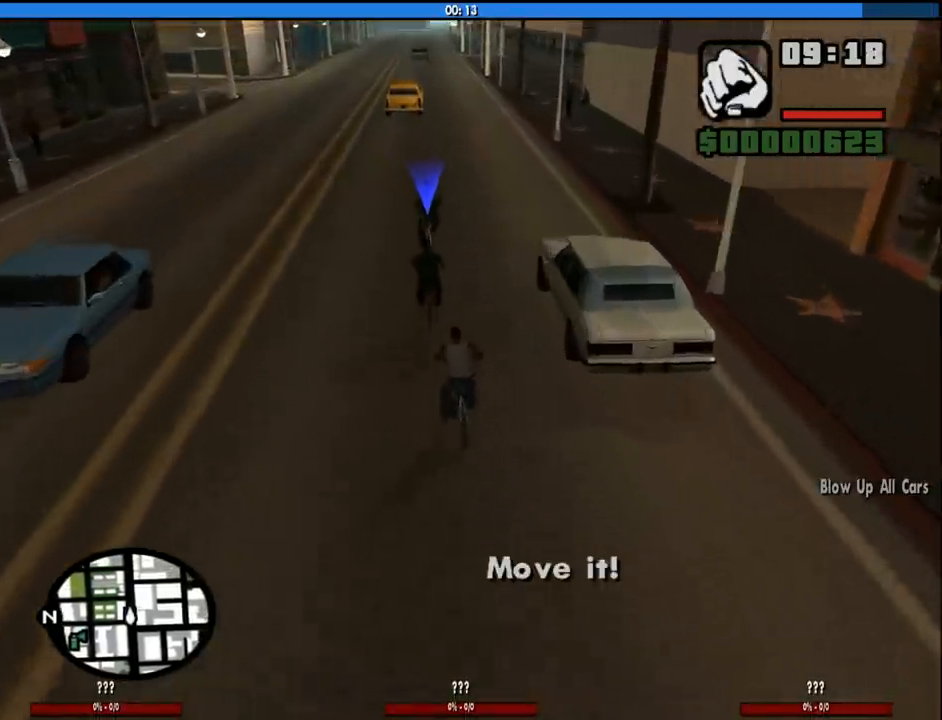
{"keys": [], "mouse": [], "events": [[33, "w", "down"], [83, "w", "up"], [233, "w", "down"], [317, "w", "up"]]}
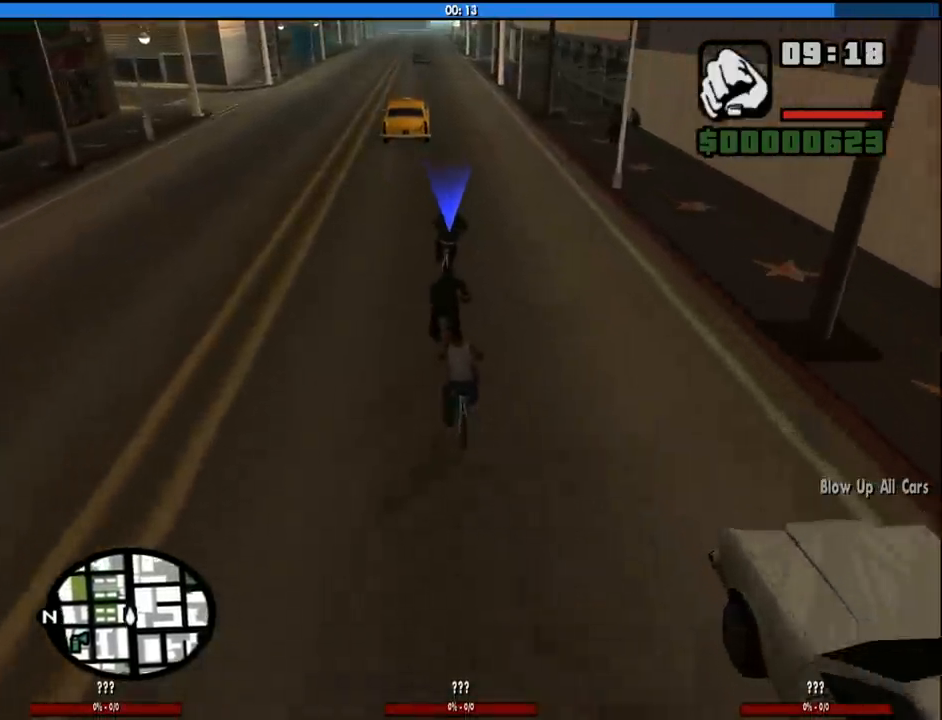
{"keys": [], "mouse": [], "events": [[17, "s", "down"], [150, "s", "up"]]}
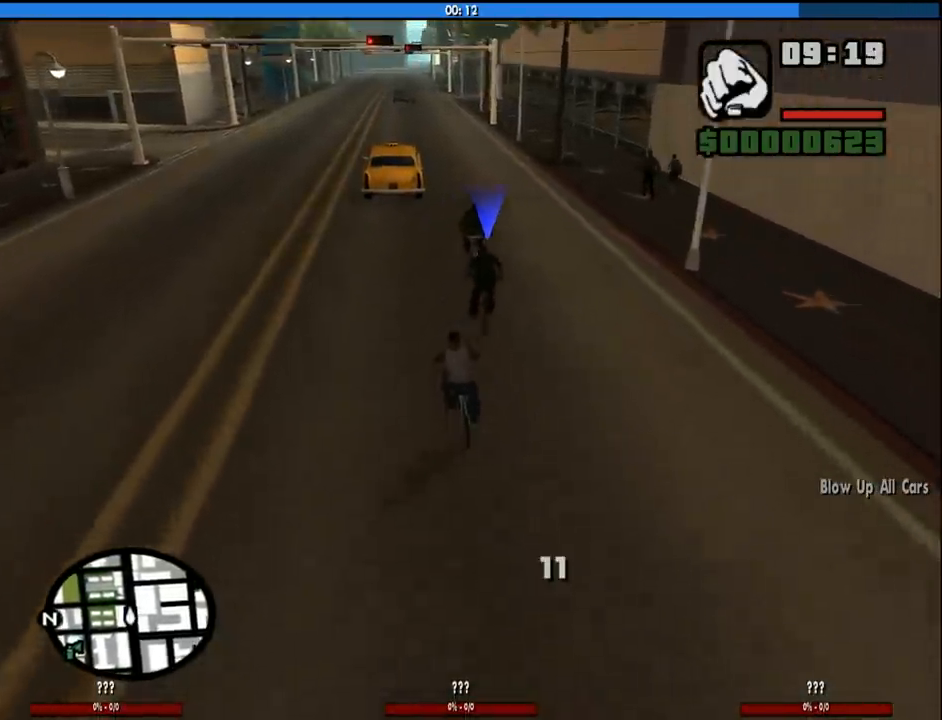
{"keys": ["w"], "mouse": [], "events": [[17, "a", "down"], [67, "w", "down"], [167, "w", "up"], [267, "a", "up"], [450, "w", "down"]]}
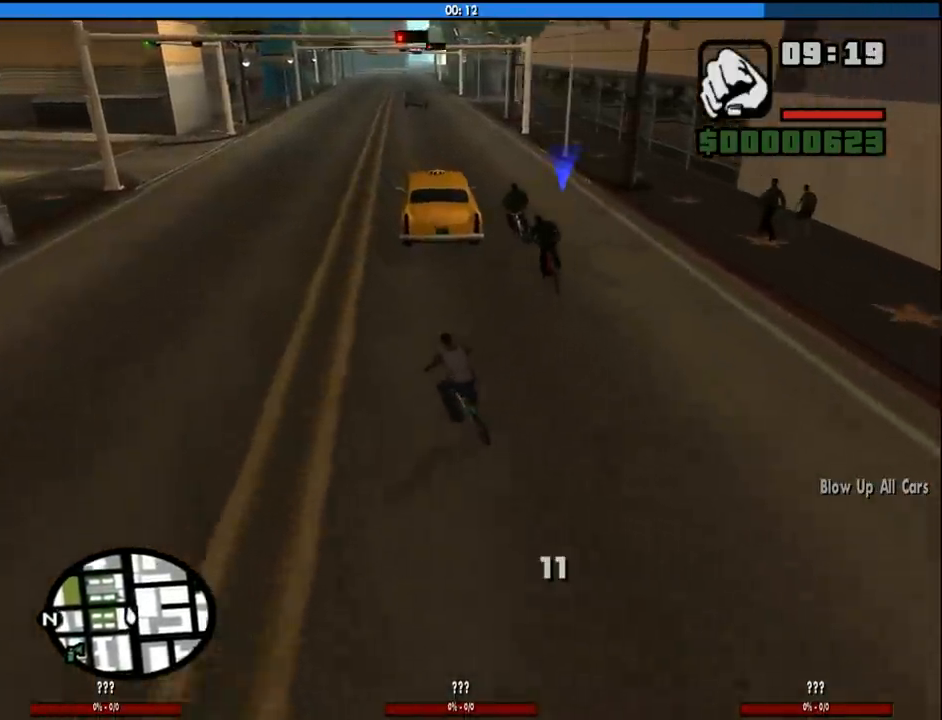
{"keys": [], "mouse": [], "events": [[133, "w", "up"], [267, "w", "down"], [367, "d", "down"], [417, "w", "up"], [467, "d", "up"]]}
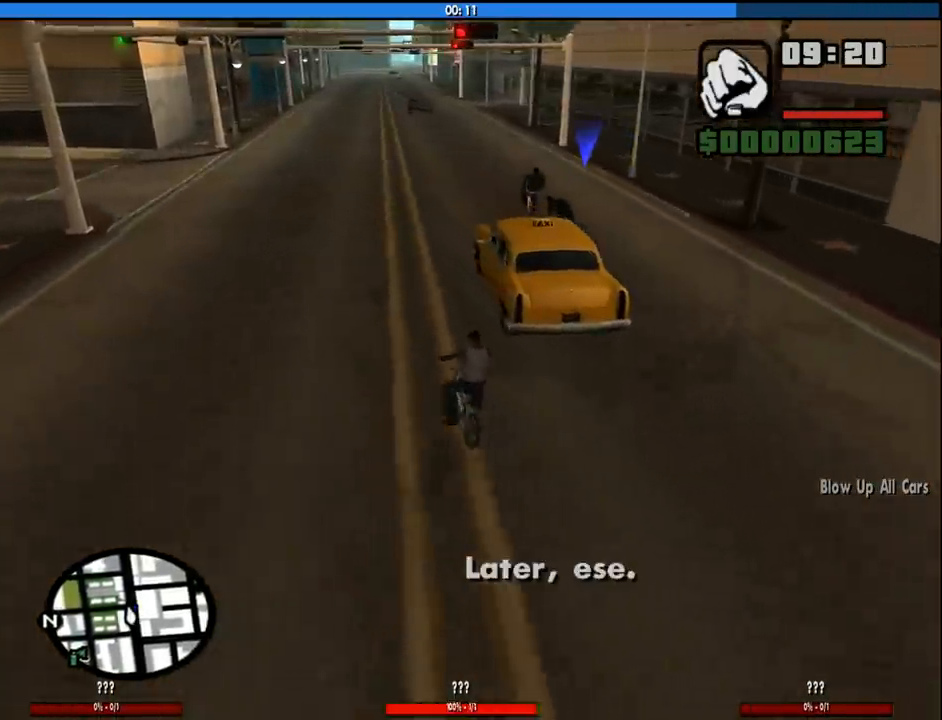
{"keys": ["d", "w"], "mouse": [], "events": [[50, "w", "down"], [150, "d", "down"], [200, "w", "up"], [283, "d", "up"], [333, "w", "down"], [483, "d", "down"]]}
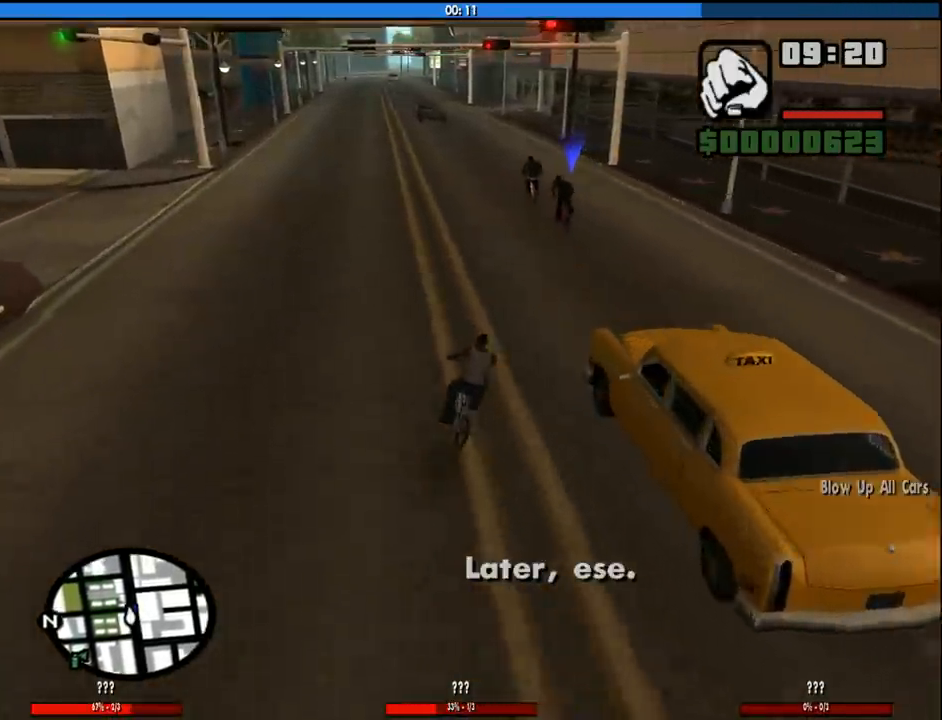
{"keys": [], "mouse": [], "events": [[67, "w", "up"], [117, "d", "up"], [217, "w", "down"], [267, "w", "up"], [400, "w", "down"], [450, "w", "up"]]}
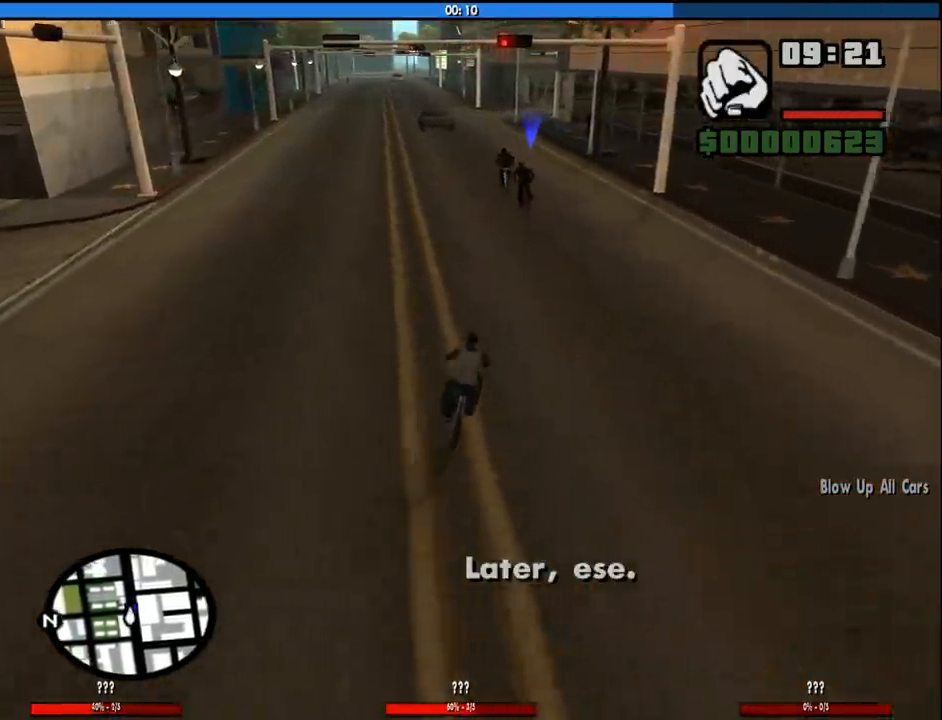
{"keys": ["a", "w"], "mouse": [], "events": [[33, "w", "down"], [83, "a", "down"], [133, "a", "up"], [133, "w", "up"], [233, "w", "down"], [317, "w", "up"], [417, "a", "down"], [417, "w", "down"]]}
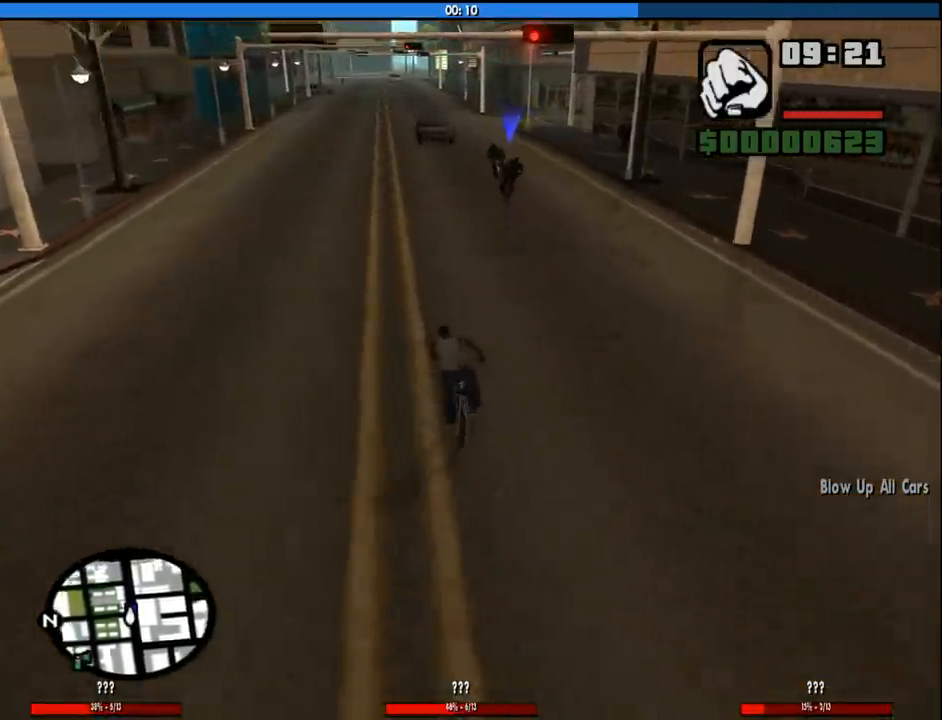
{"keys": ["w"], "mouse": [], "events": [[17, "w", "up"], [50, "a", "up"], [100, "a", "down"], [100, "w", "down"], [150, "a", "up"], [200, "w", "up"], [283, "w", "down"], [333, "w", "up"], [483, "w", "down"]]}
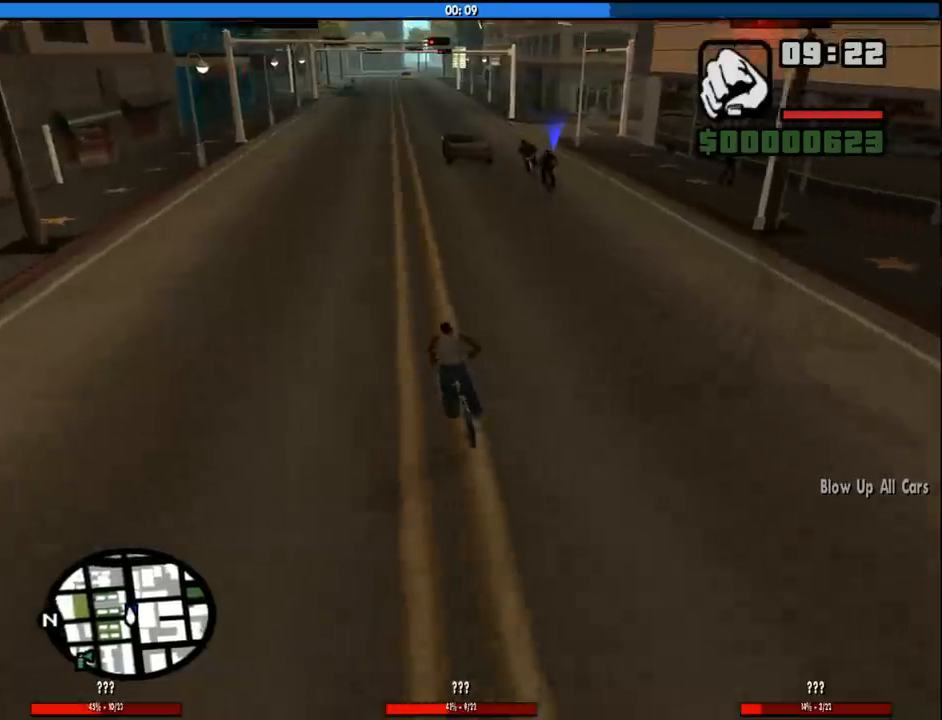
{"keys": [], "mouse": [], "events": [[17, "w", "up"], [167, "w", "down"], [217, "w", "up"], [350, "d", "down"], [350, "w", "down"], [450, "d", "up"], [450, "w", "up"]]}
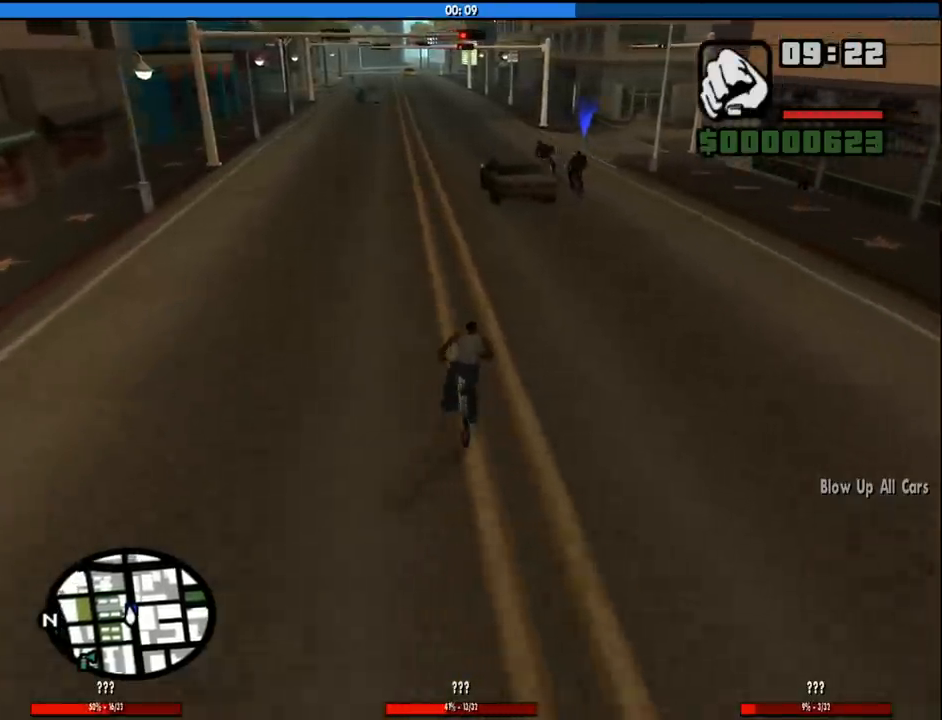
{"keys": [], "mouse": [], "events": [[83, "d", "down"], [83, "w", "down"], [133, "w", "up"], [183, "d", "up"], [267, "w", "down"], [367, "w", "up"]]}
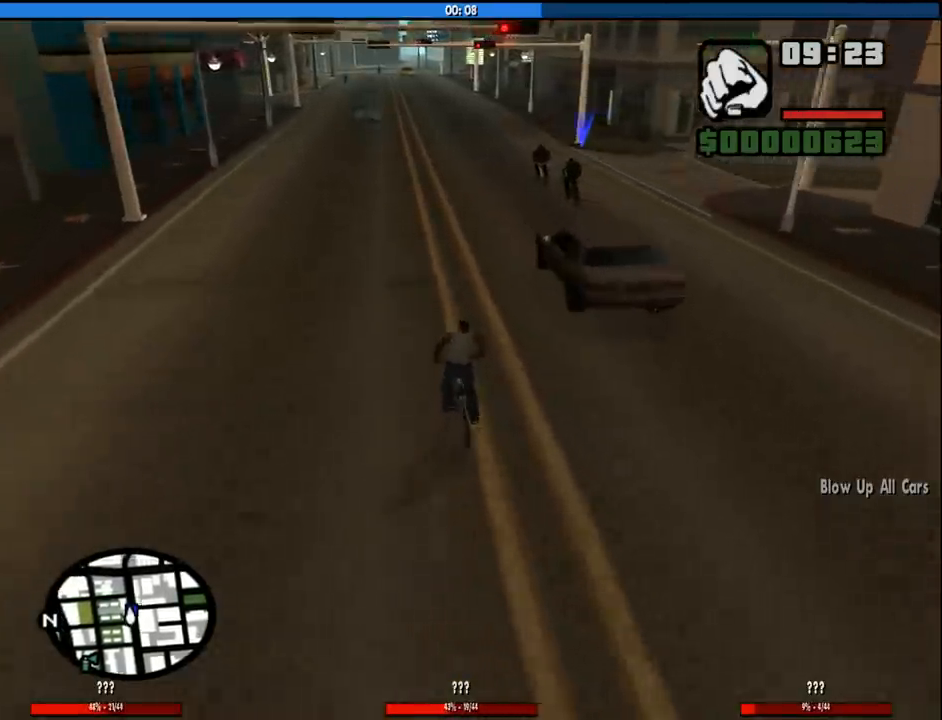
{"keys": [], "mouse": [], "events": [[17, "d", "down"], [17, "w", "down"], [150, "w", "up"], [200, "d", "up"], [283, "w", "down"], [383, "w", "up"]]}
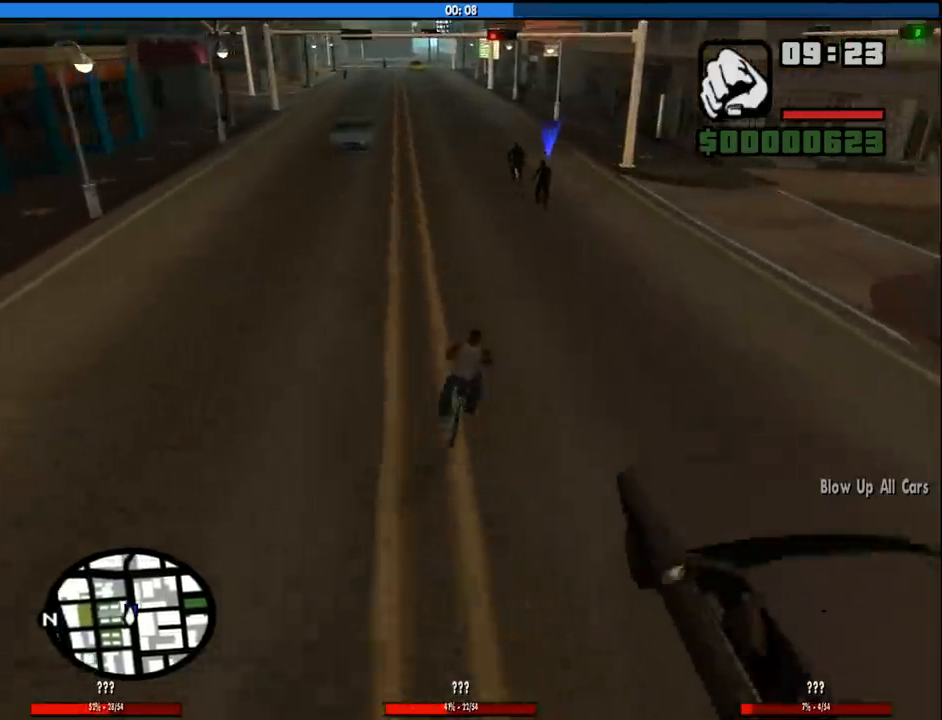
{"keys": ["w"], "mouse": [], "events": [[217, "a", "down"], [267, "w", "down"], [350, "a", "up"], [350, "w", "up"], [450, "w", "down"]]}
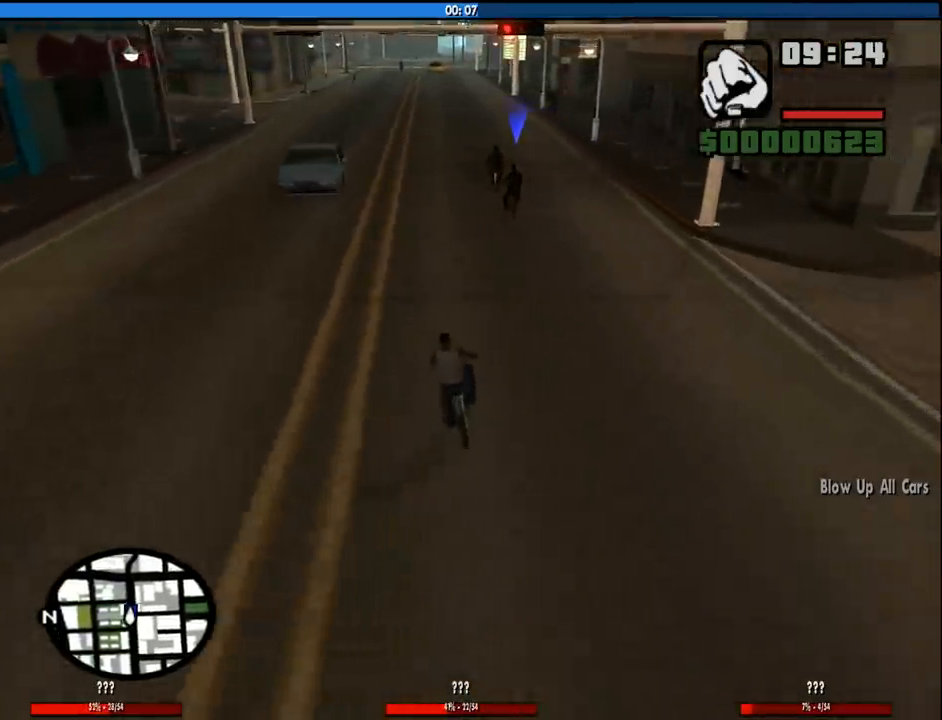
{"keys": ["w"], "mouse": [], "events": [[33, "w", "up"], [133, "w", "down"], [233, "w", "up"], [317, "w", "down"], [417, "w", "up"], [500, "w", "down"]]}
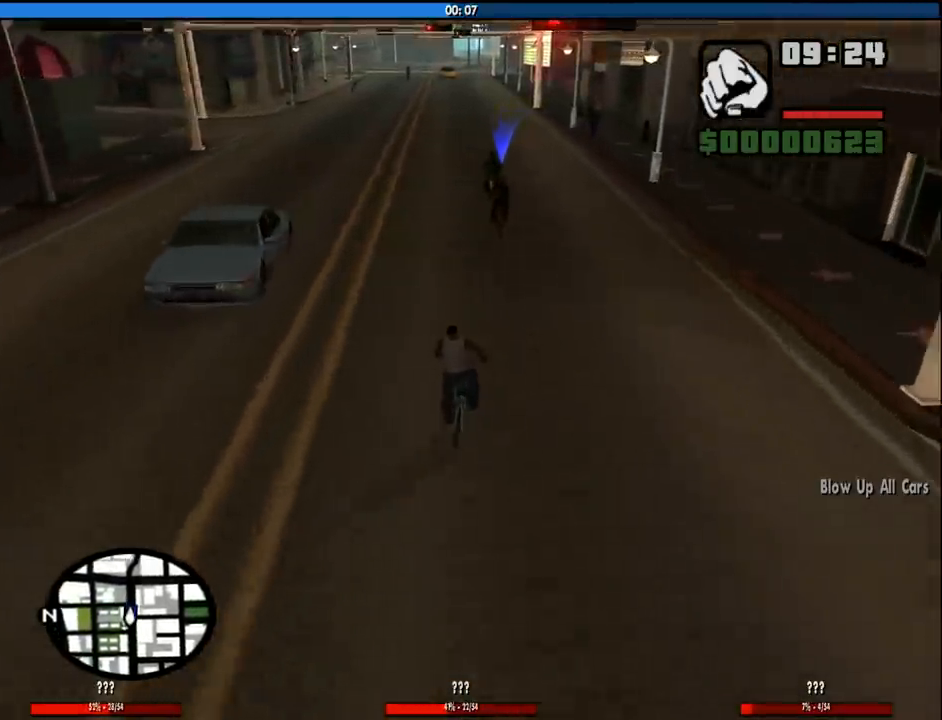
{"keys": [], "mouse": [], "events": [[100, "w", "up"], [200, "w", "down"], [233, "w", "up"]]}
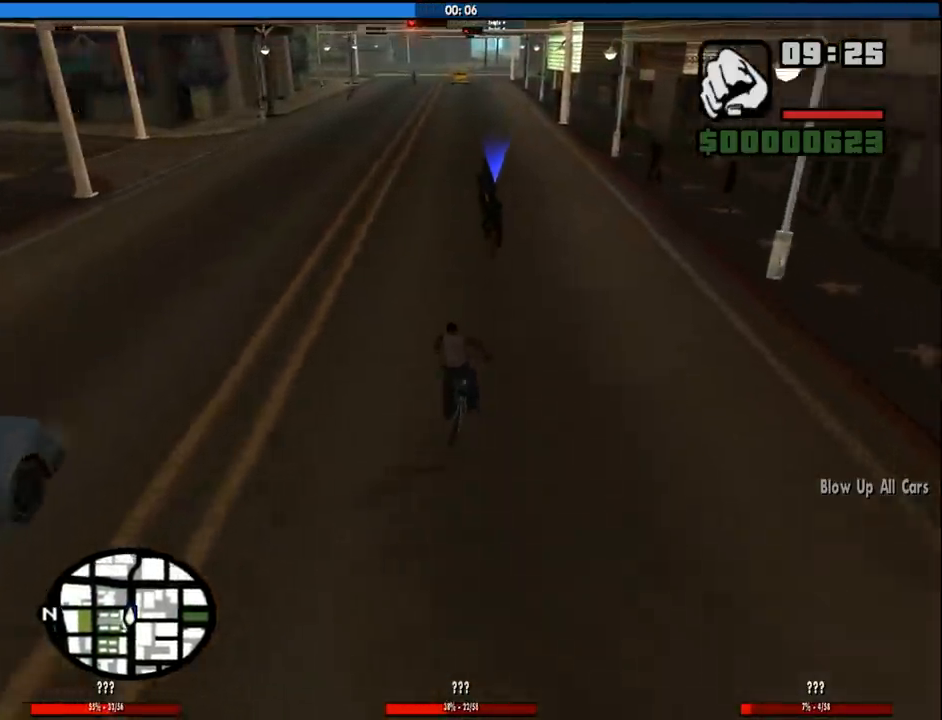
{"keys": [], "mouse": [], "events": [[300, "a", "down"], [350, "w", "down"], [400, "a", "up"], [400, "w", "up"]]}
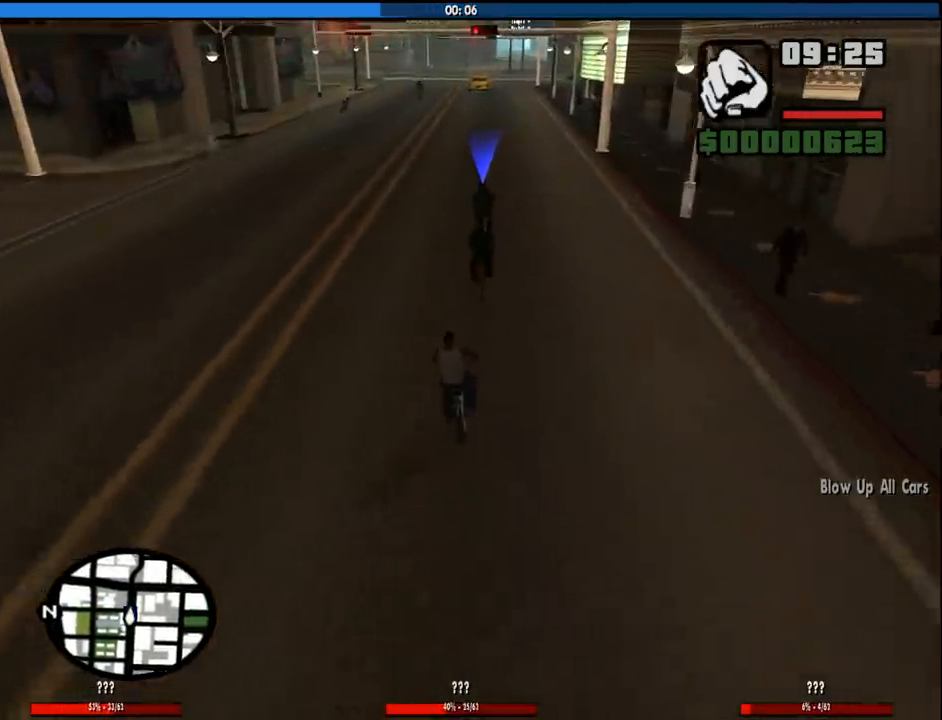
{"keys": [], "mouse": [], "events": [[33, "w", "down"], [133, "w", "up"]]}
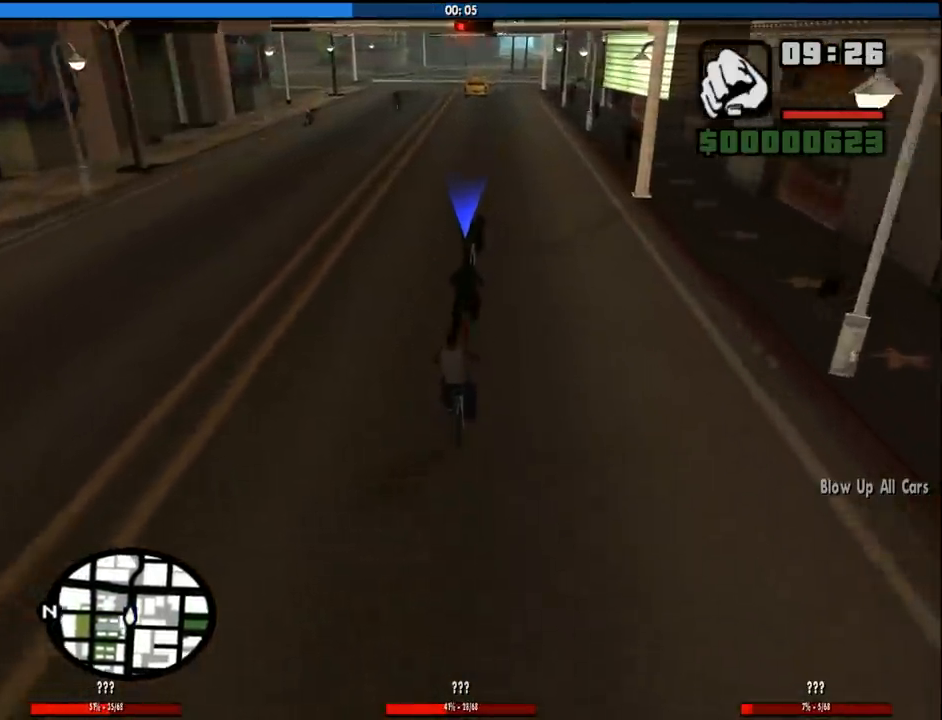
{"keys": [], "mouse": [], "events": [[283, "a", "down"], [333, "a", "up"]]}
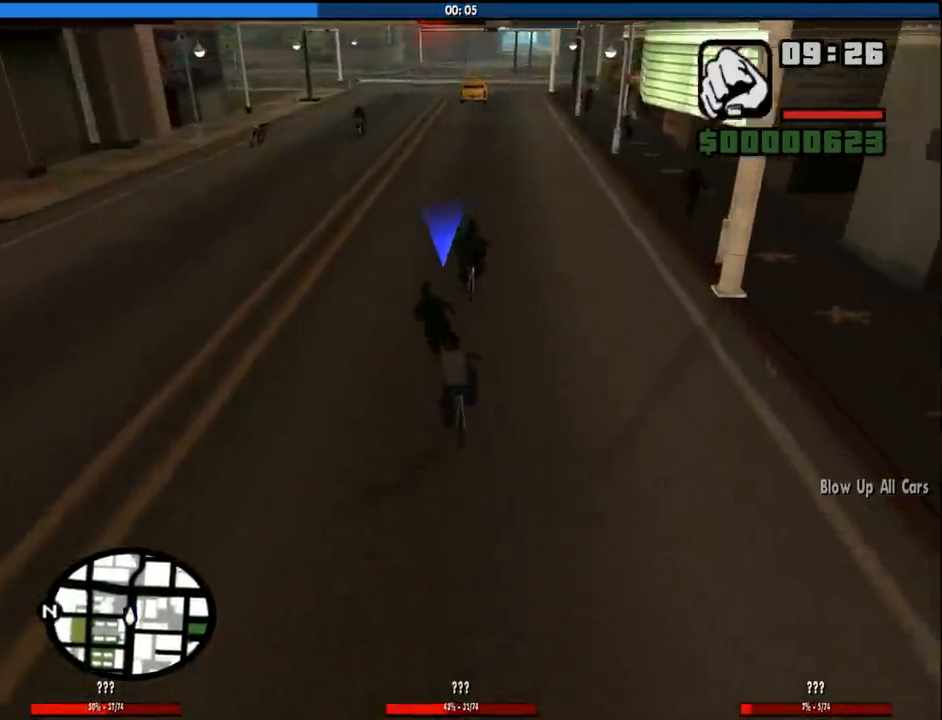
{"keys": [], "mouse": [], "events": [[33, "s", "down"], [167, "s", "up"]]}
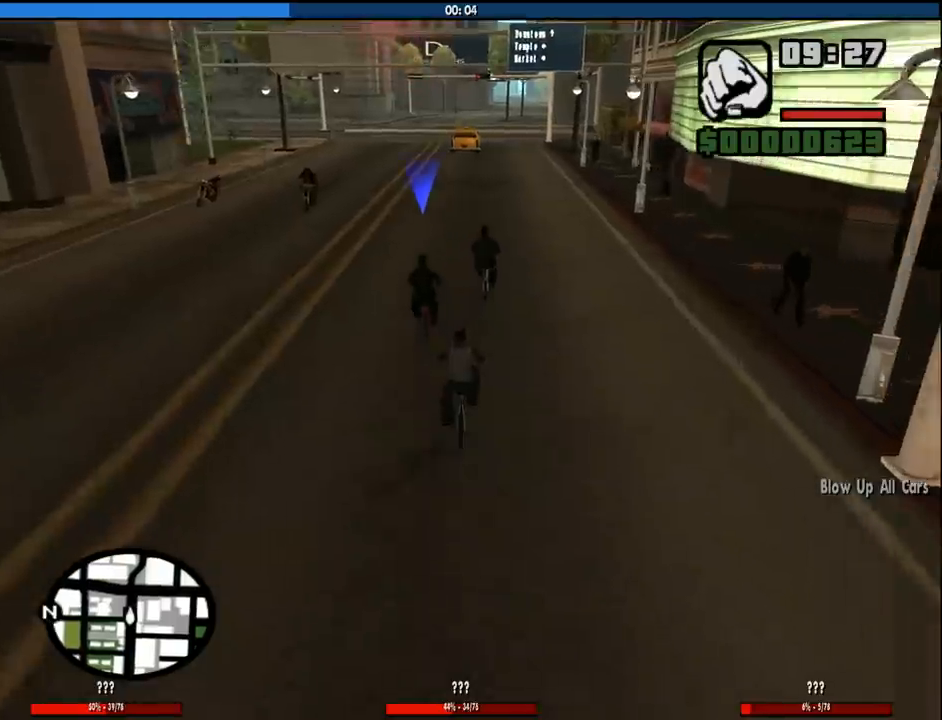
{"keys": ["w"], "mouse": [], "events": [[417, "w", "down"]]}
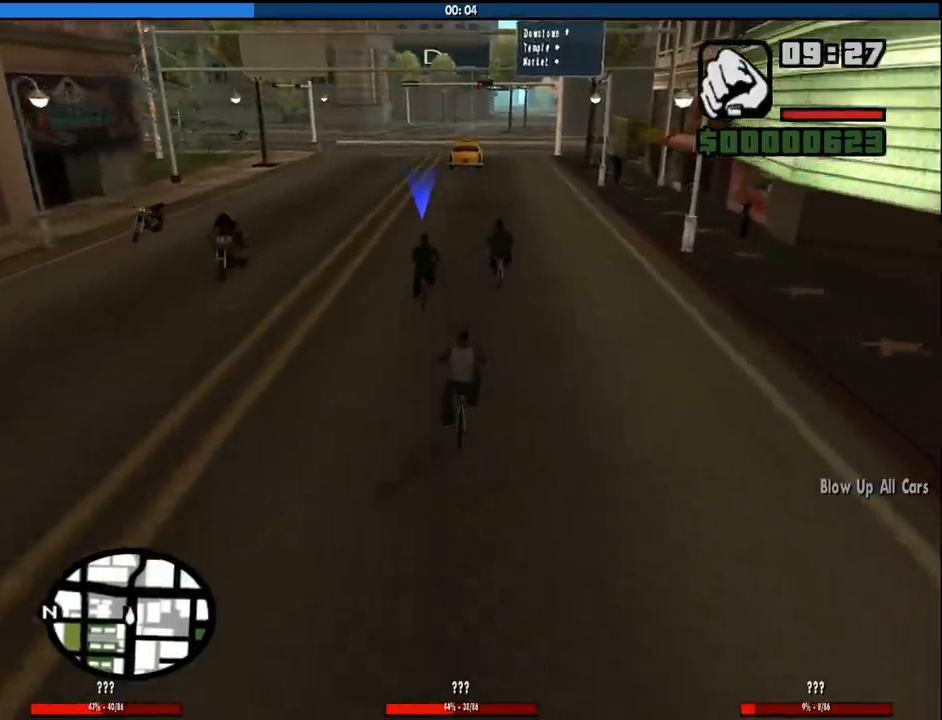
{"keys": [], "mouse": [], "events": [[433, "w", "up"]]}